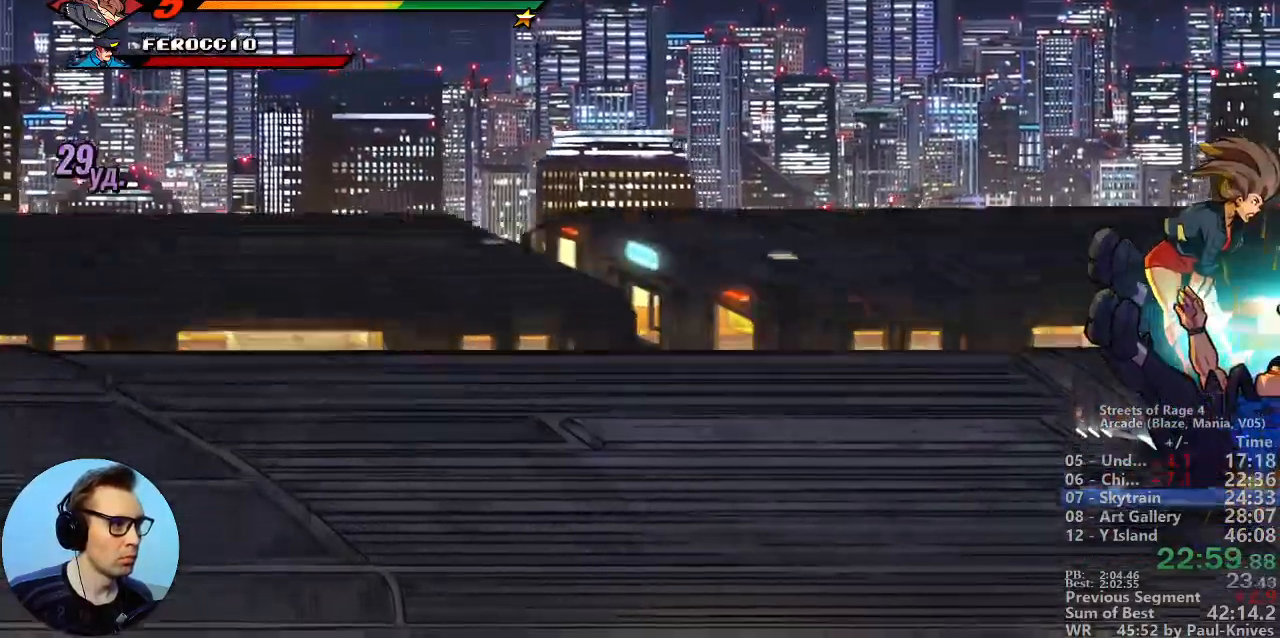
Gameplay with a controller; each line is a JSON object with the inputs held at the frame after it (dt_ms = milliseconds from this image to that frame). "events" lists button and stick changes between this image and that frame as [ms after this image, input, new state], when the widget could be followed in between. Not read: DPAD_DOWN DPAD_LEFT DPAD_UP L3 R3.
{"dt_ms": 500, "buttons": ["C"], "events": [[433, "C", "down"]]}
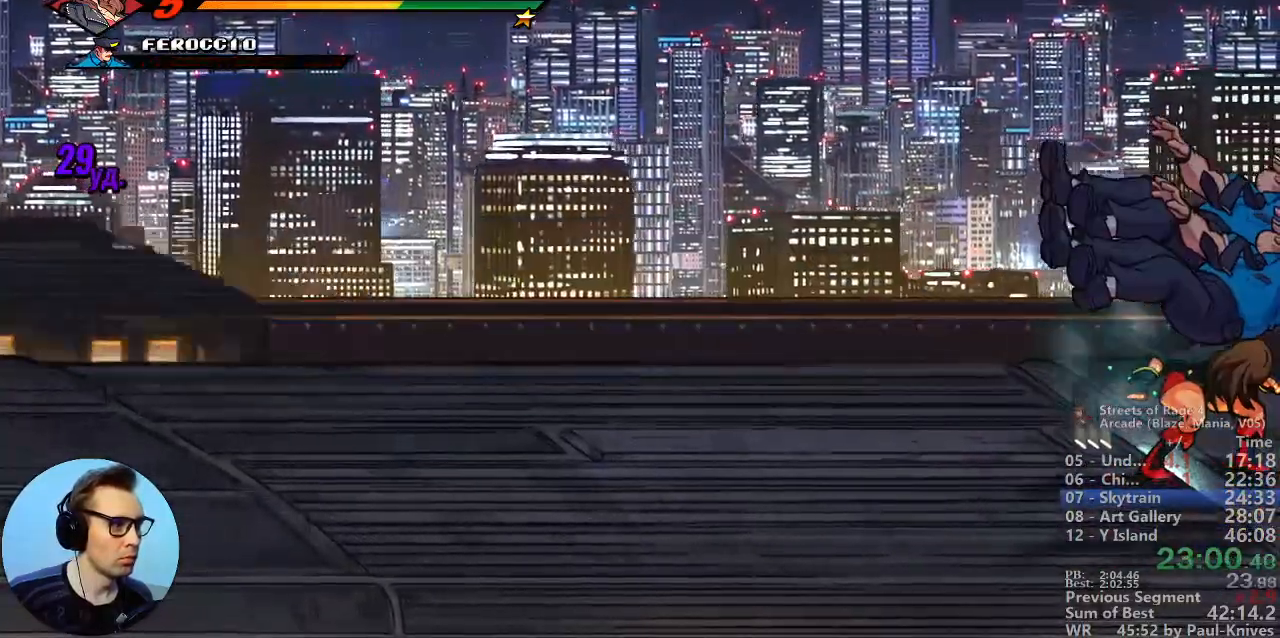
{"dt_ms": 500, "buttons": ["B"], "events": [[33, "C", "up"], [117, "B", "down"], [183, "B", "up"], [267, "B", "down"]]}
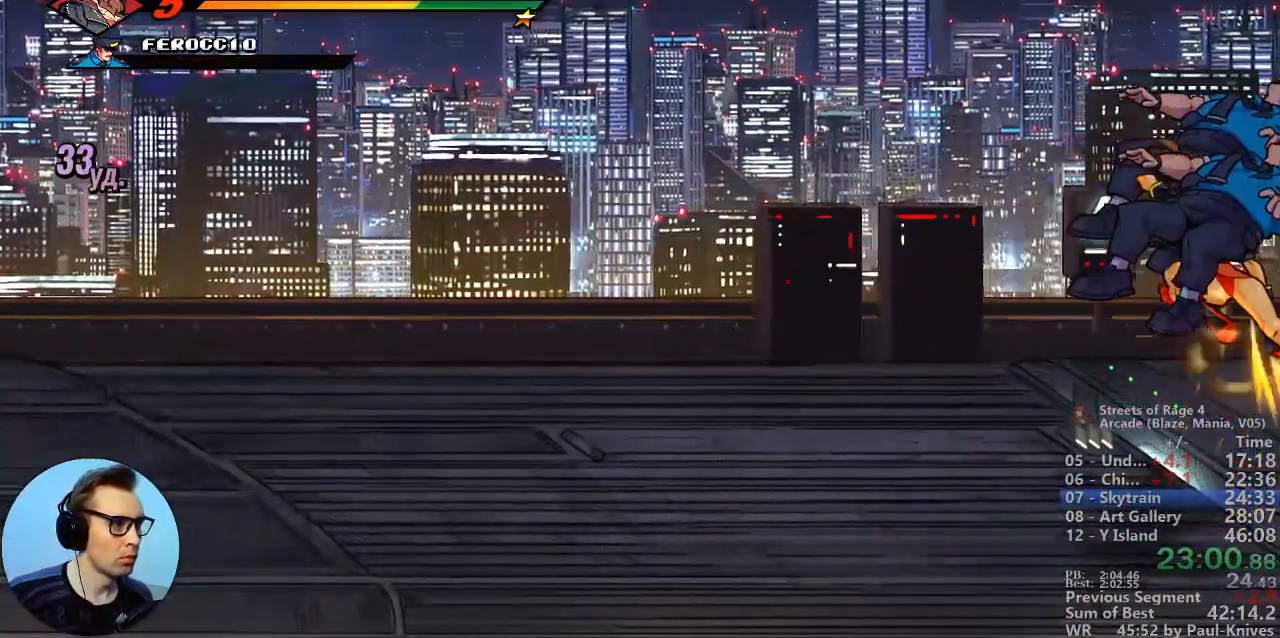
{"dt_ms": 500, "buttons": [], "events": [[483, "B", "up"]]}
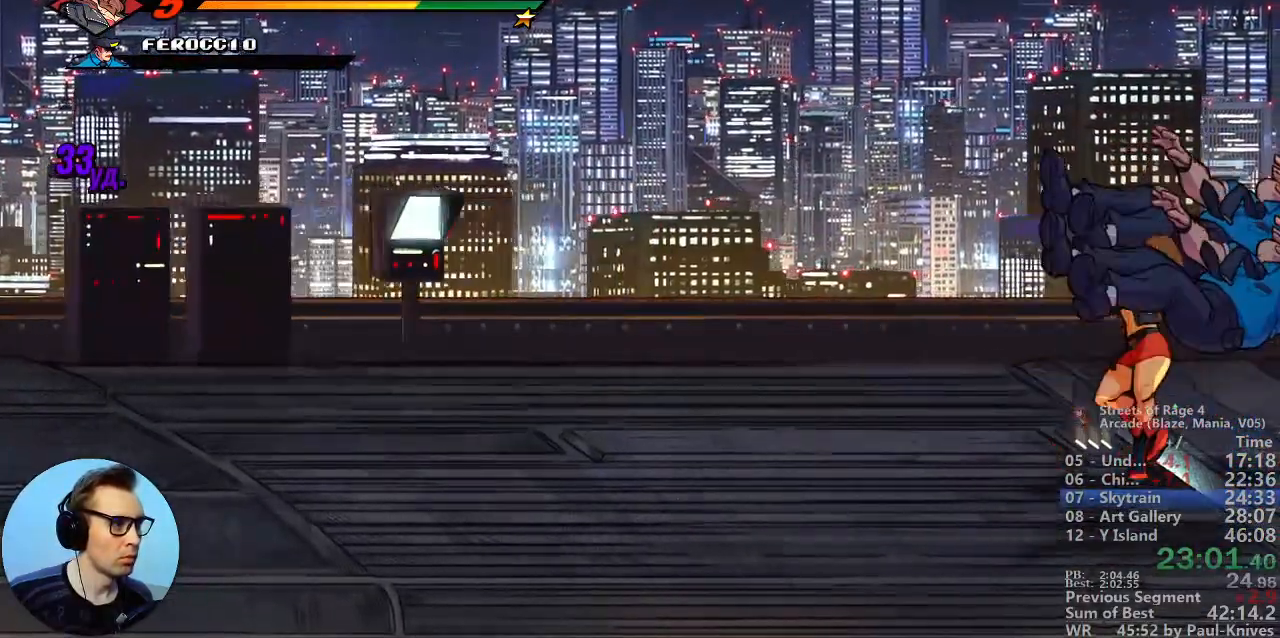
{"dt_ms": 500, "buttons": [], "events": []}
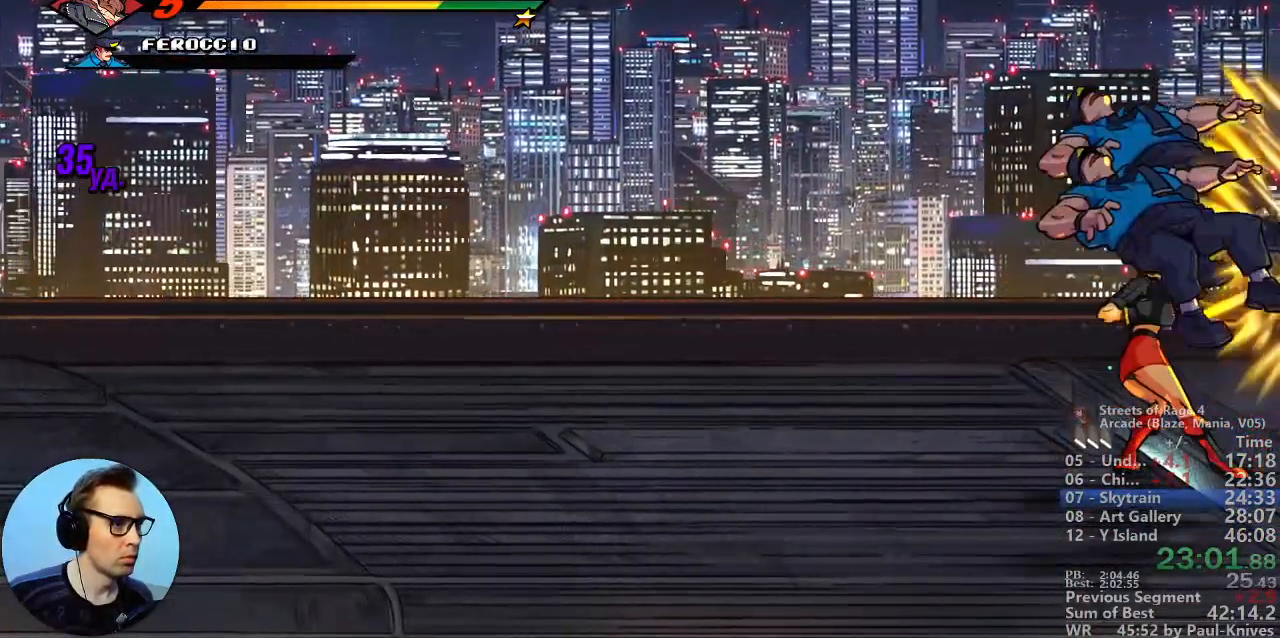
{"dt_ms": 500, "buttons": ["B"], "events": [[67, "C", "down"], [183, "C", "up"], [267, "B", "down"]]}
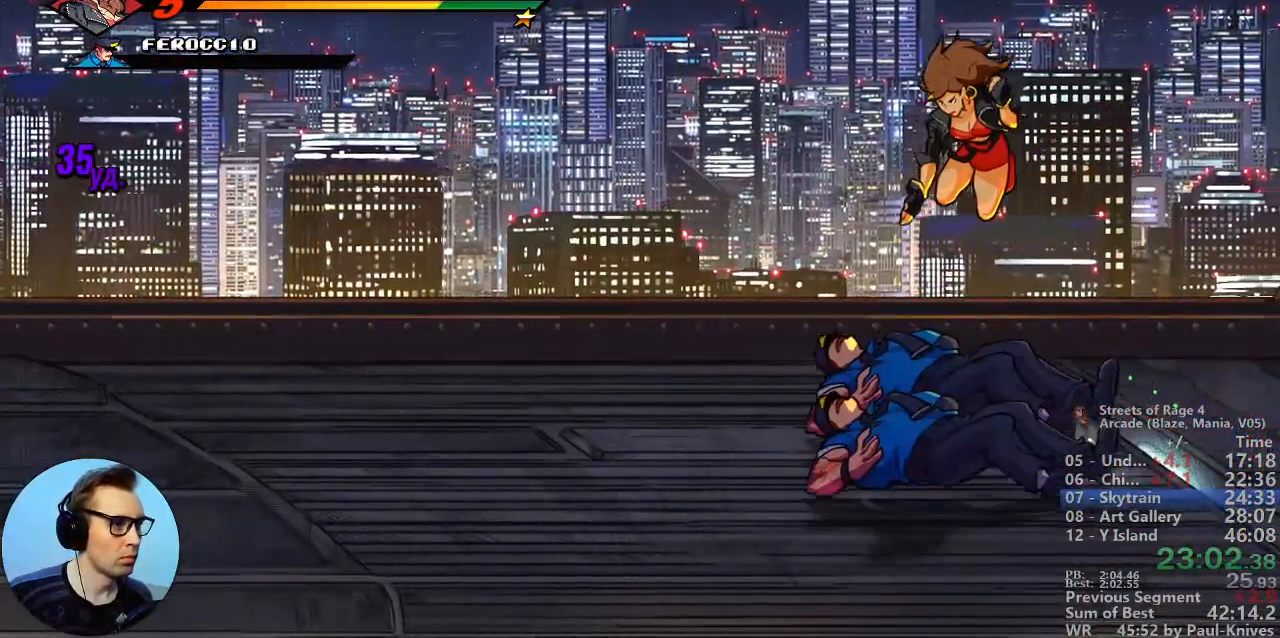
{"dt_ms": 500, "buttons": ["B"], "events": []}
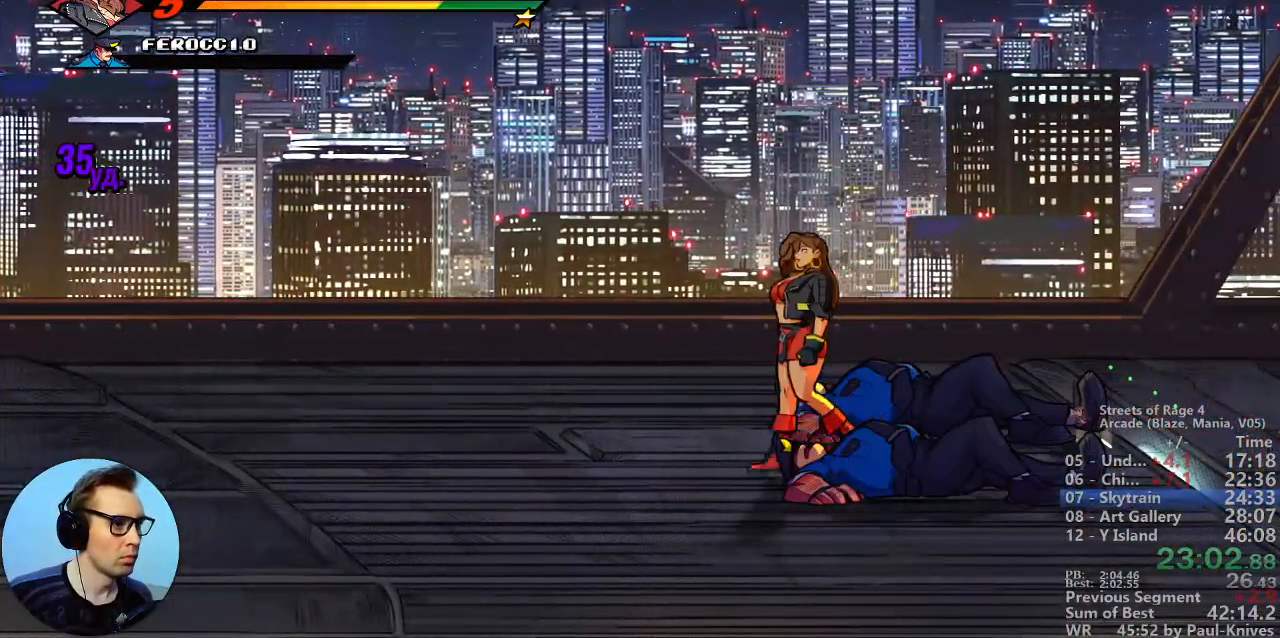
{"dt_ms": 500, "buttons": ["B"], "events": []}
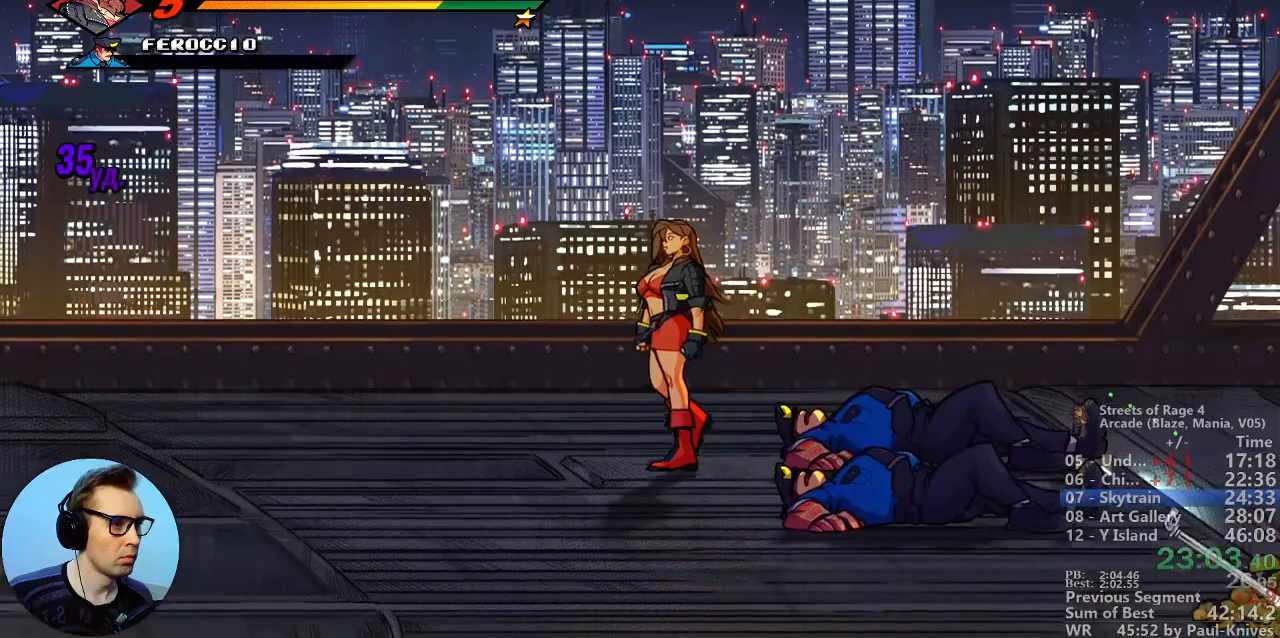
{"dt_ms": 500, "buttons": ["B"], "events": []}
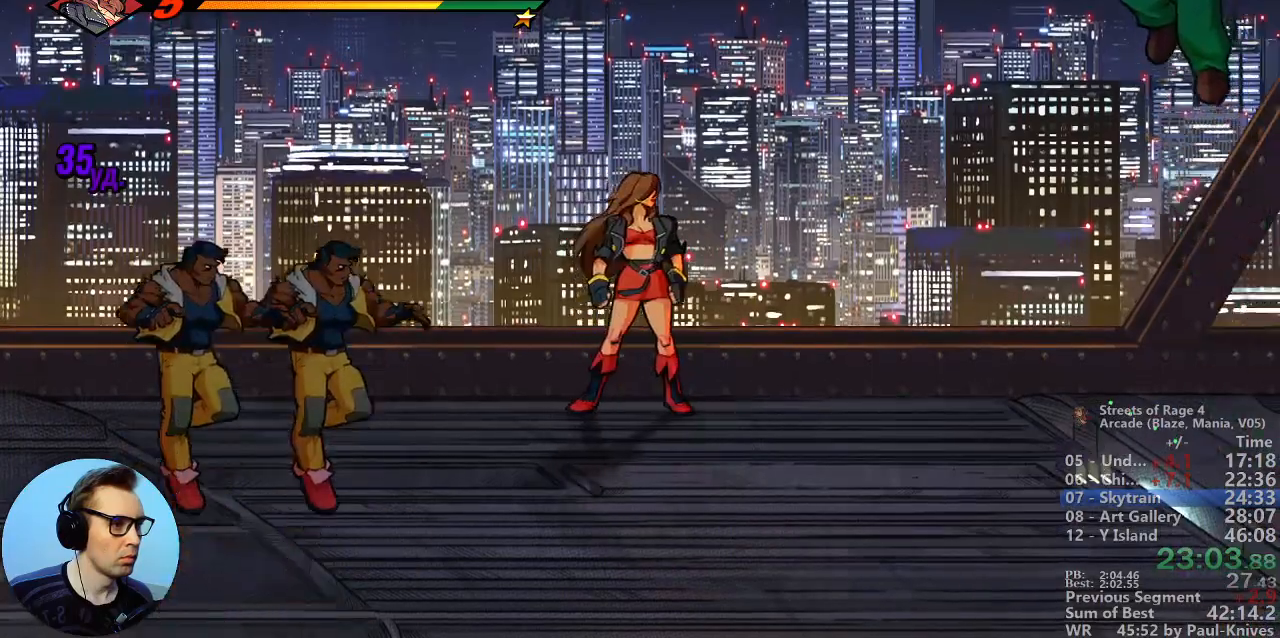
{"dt_ms": 500, "buttons": ["B"], "events": []}
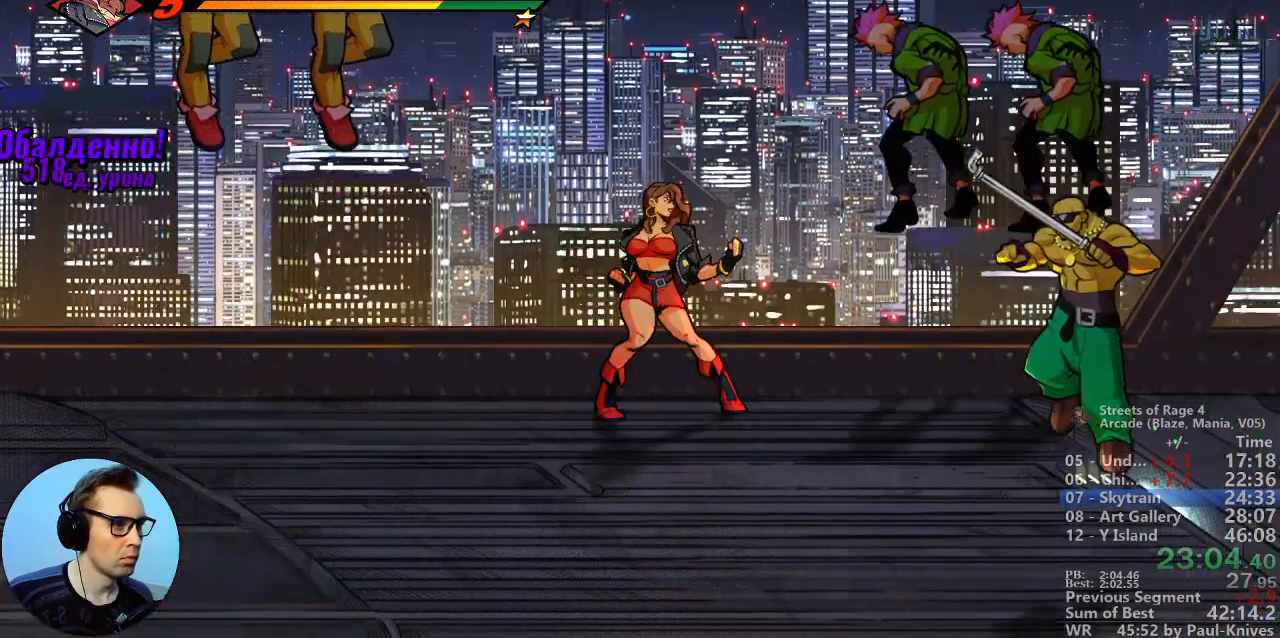
{"dt_ms": 500, "buttons": ["B"], "events": []}
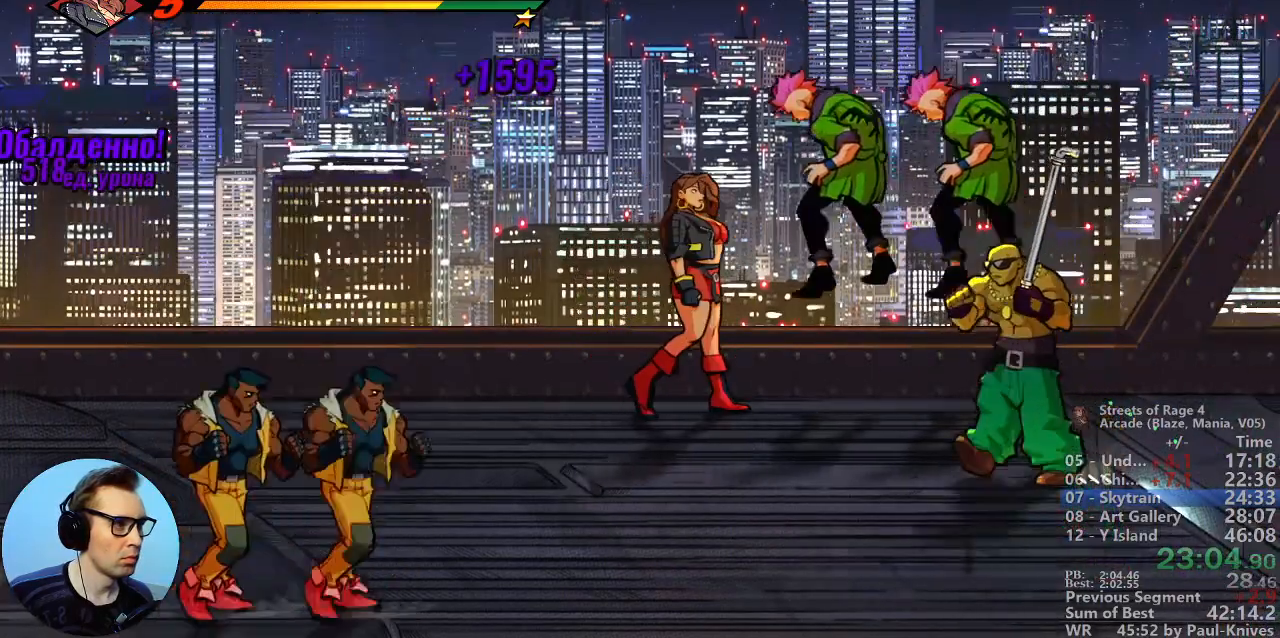
{"dt_ms": 500, "buttons": ["A"], "events": [[117, "B", "up"], [433, "A", "down"]]}
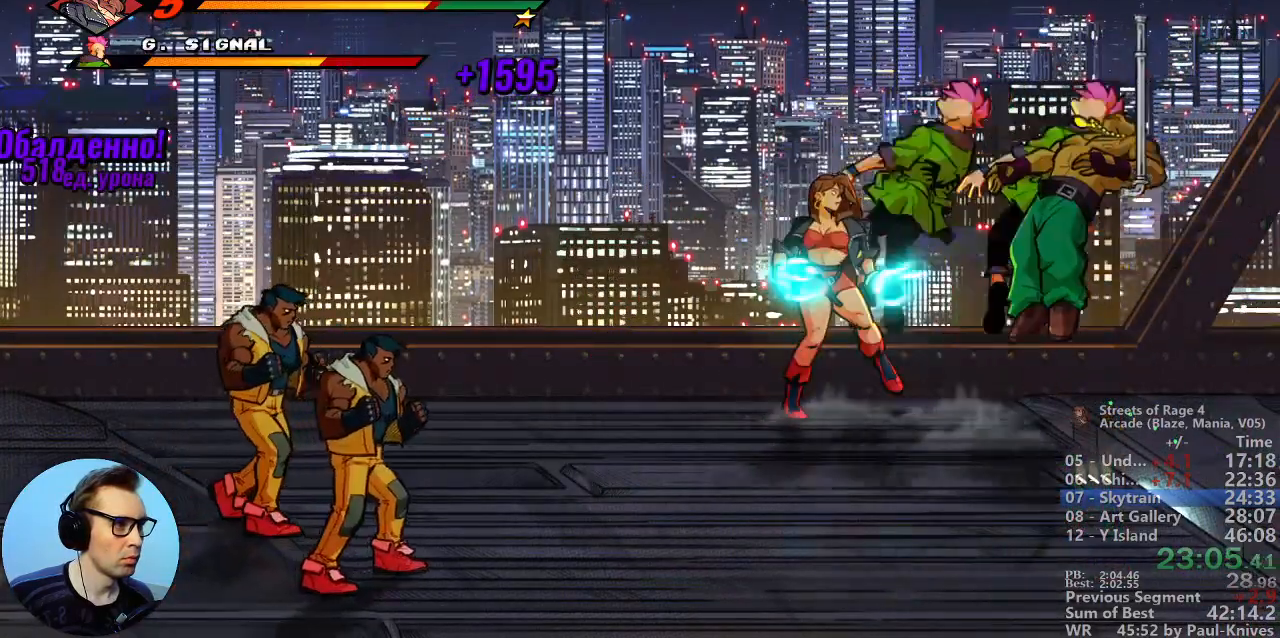
{"dt_ms": 500, "buttons": [], "events": [[33, "A", "up"]]}
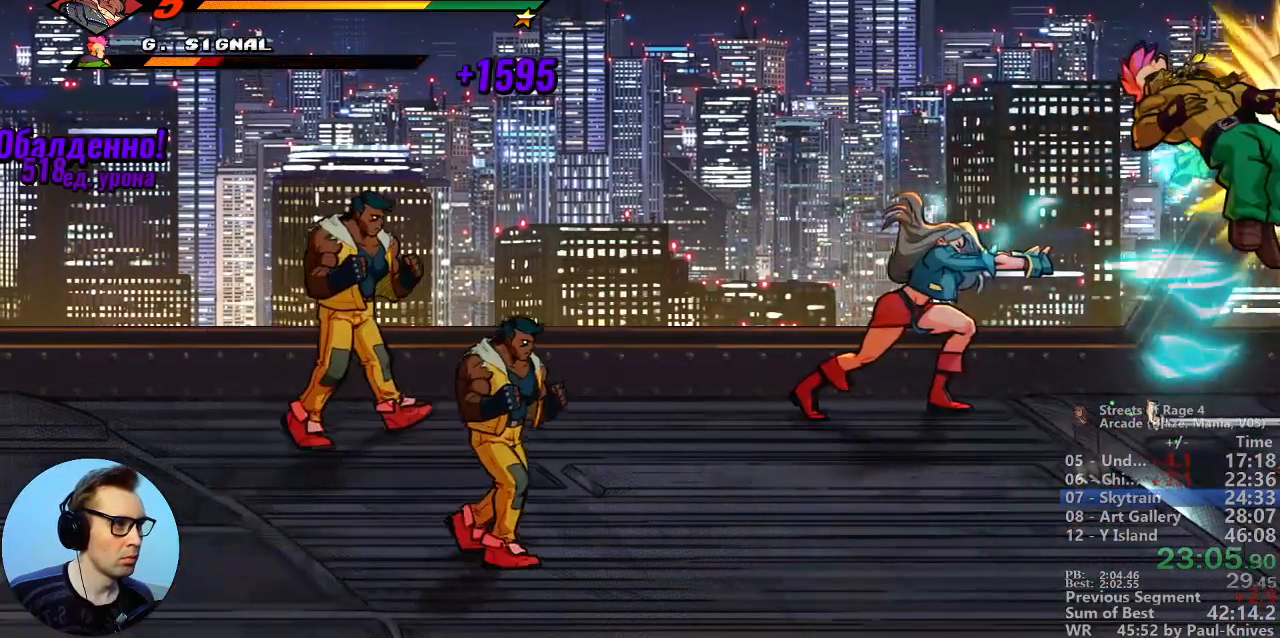
{"dt_ms": 500, "buttons": []}
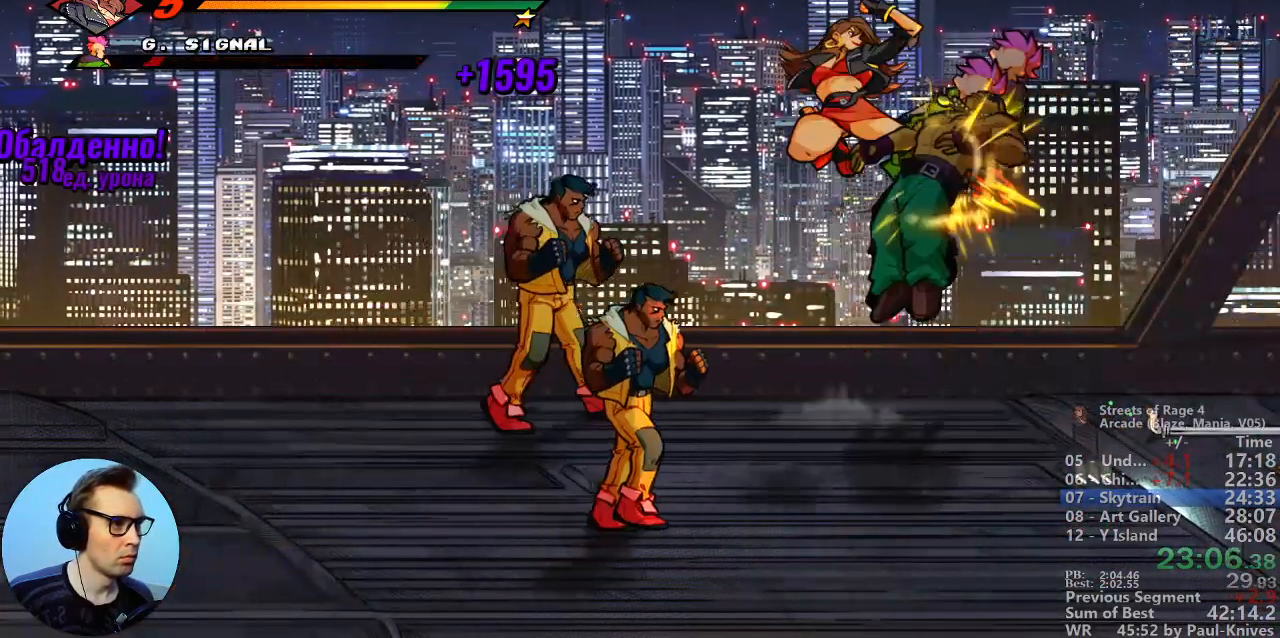
{"dt_ms": 500, "buttons": [], "events": [[17, "A", "down"], [117, "A", "up"]]}
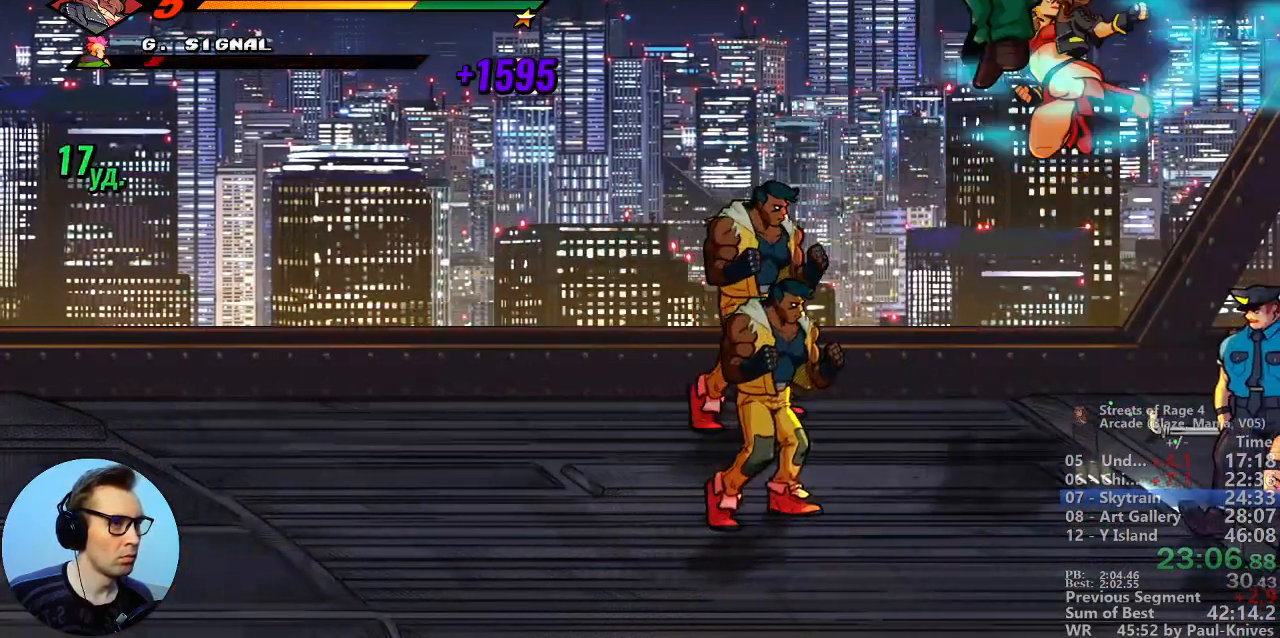
{"dt_ms": 500, "buttons": [], "events": []}
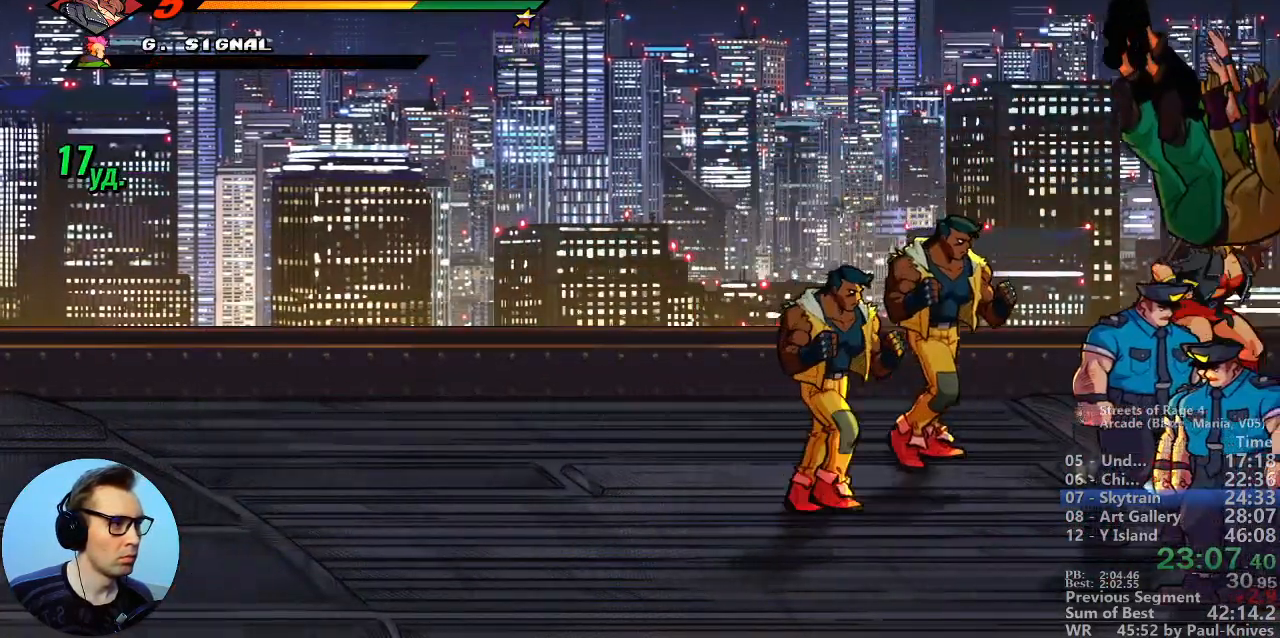
{"dt_ms": 500, "buttons": [], "events": []}
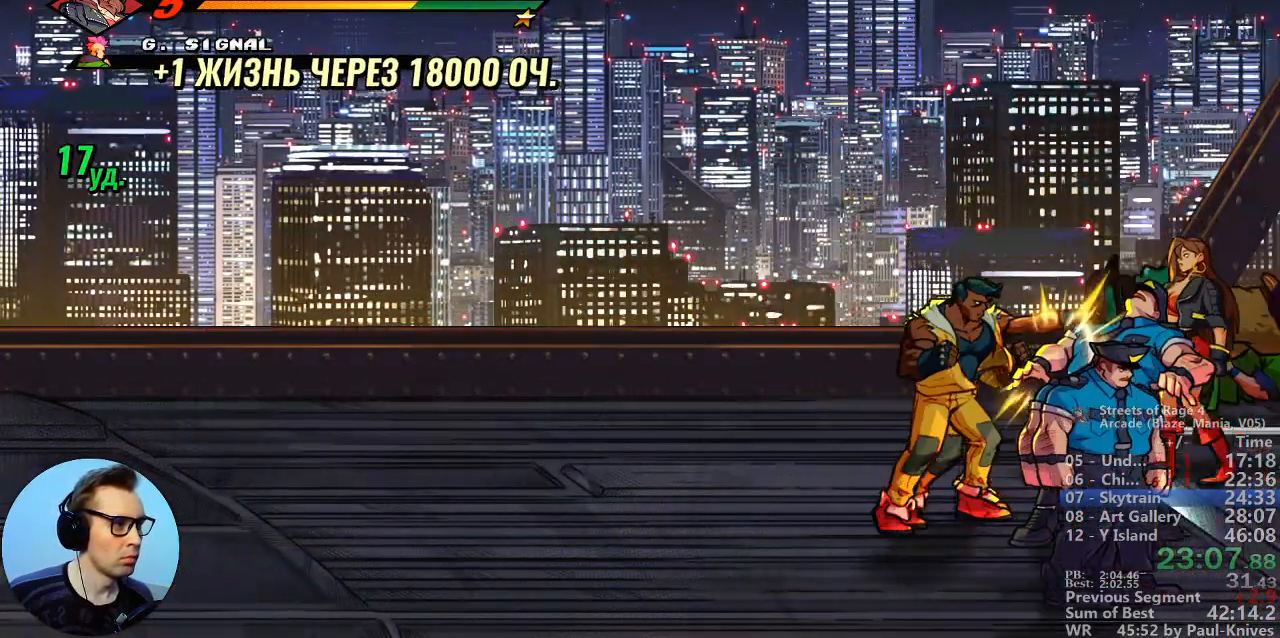
{"dt_ms": 500, "buttons": [], "events": [[367, "B", "down"], [483, "B", "up"]]}
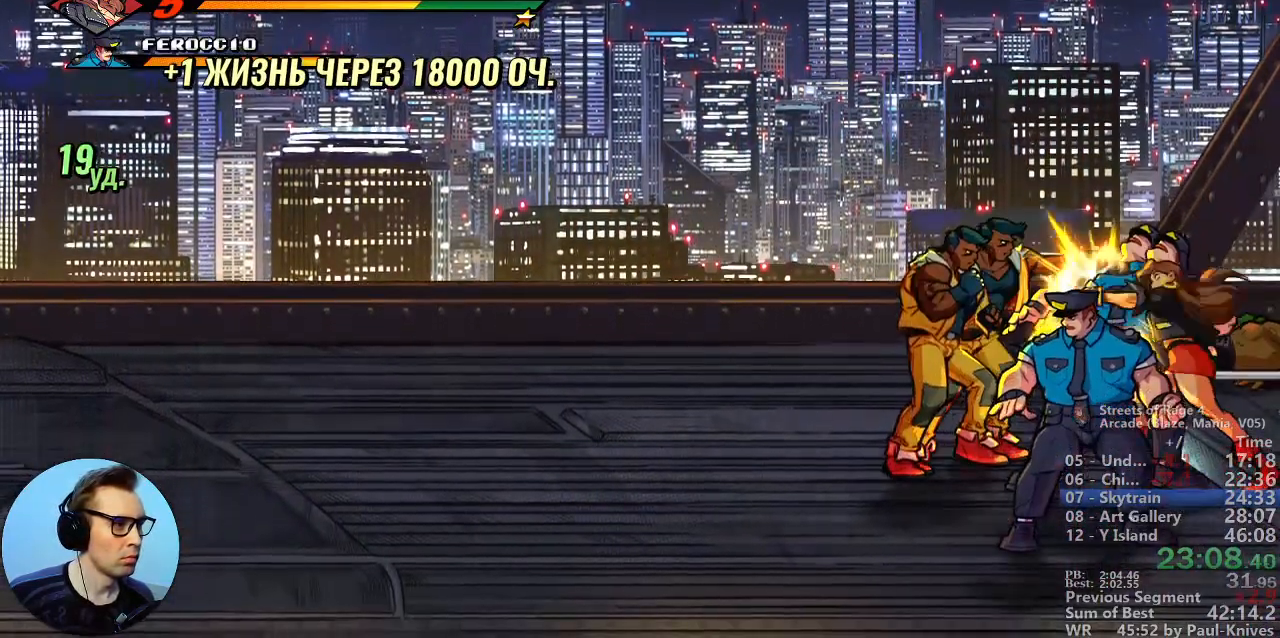
{"dt_ms": 500, "buttons": [], "events": [[67, "B", "down"], [150, "B", "up"], [200, "B", "down"], [467, "B", "up"]]}
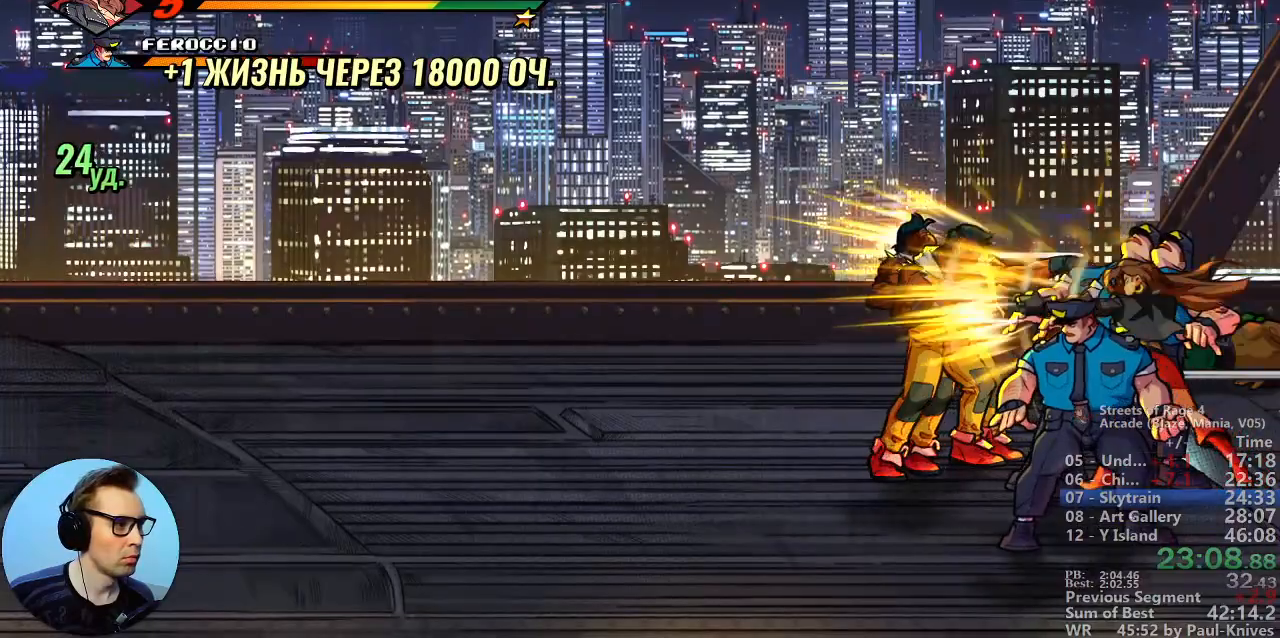
{"dt_ms": 500, "buttons": [], "events": []}
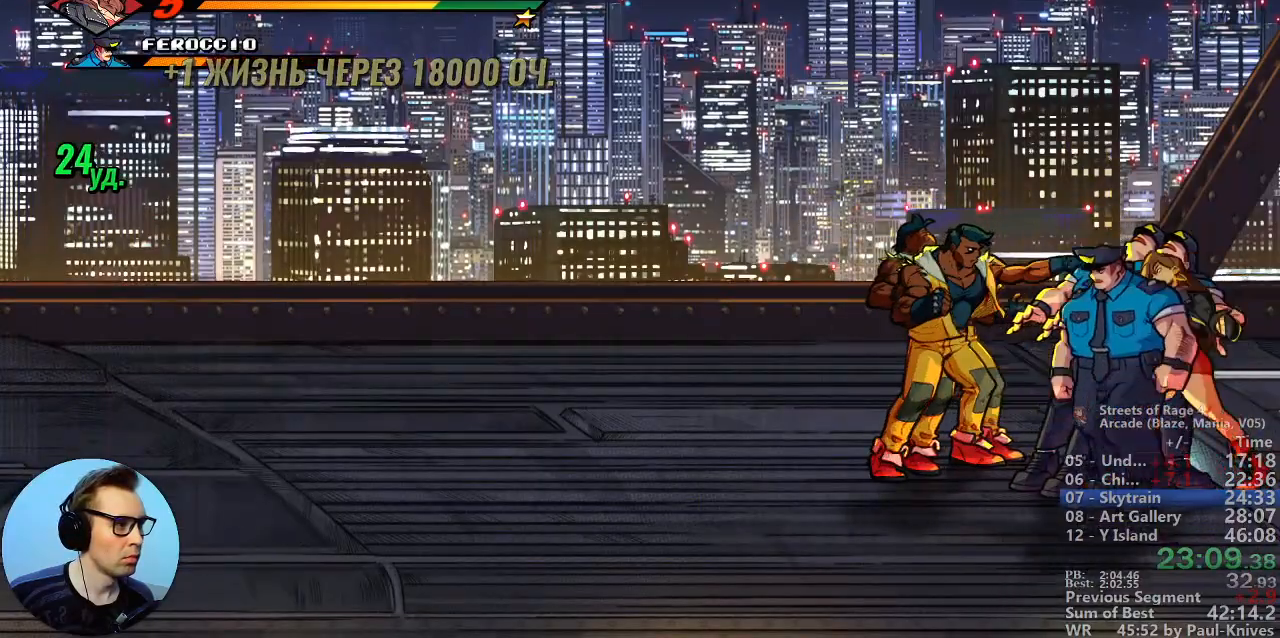
{"dt_ms": 500, "buttons": ["B"], "events": [[50, "B", "down"], [100, "B", "up"], [200, "B", "down"]]}
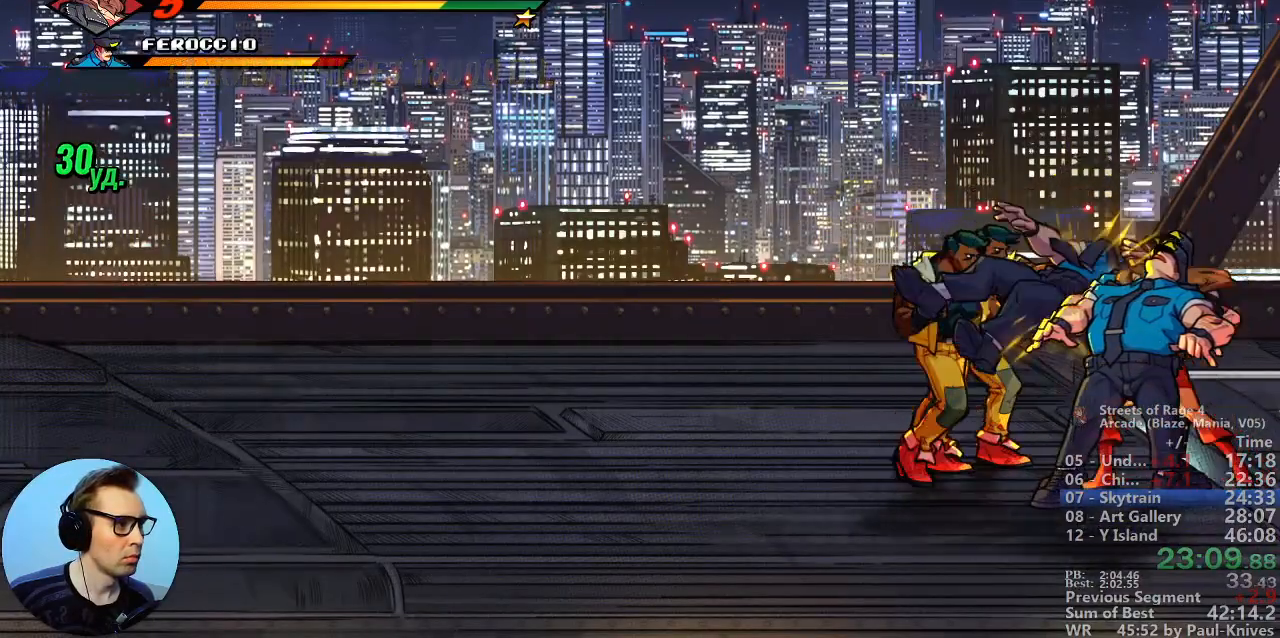
{"dt_ms": 500, "buttons": [], "events": [[83, "A", "down"], [250, "A", "up"], [283, "B", "up"]]}
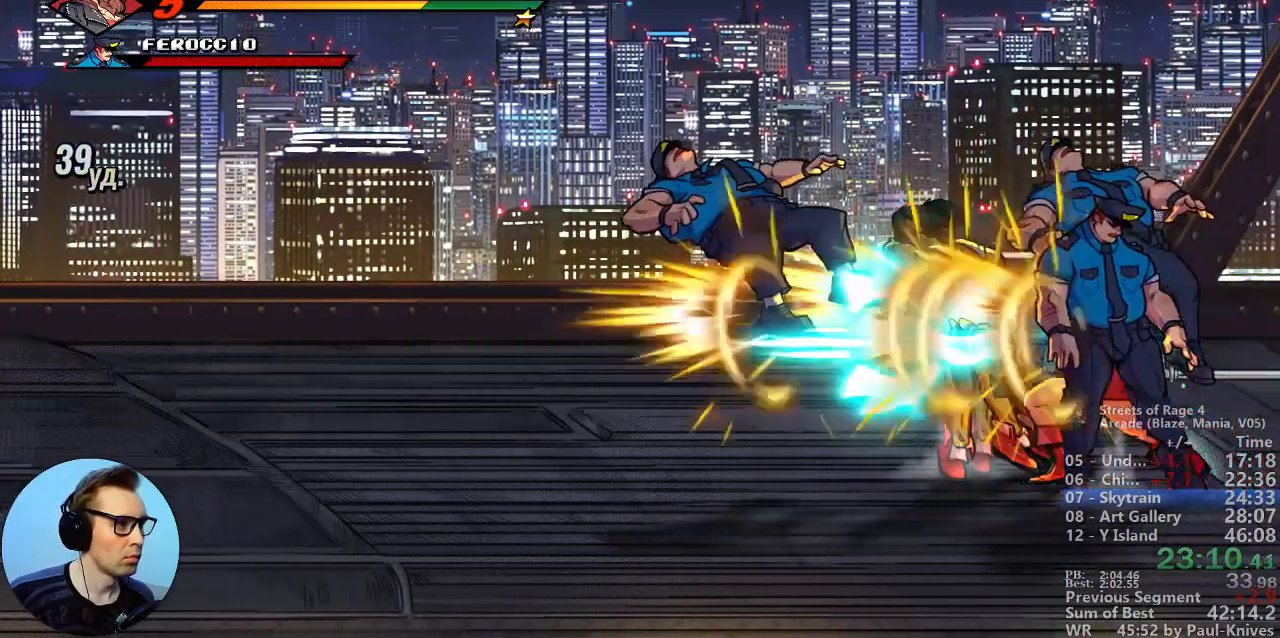
{"dt_ms": 500, "buttons": [], "events": []}
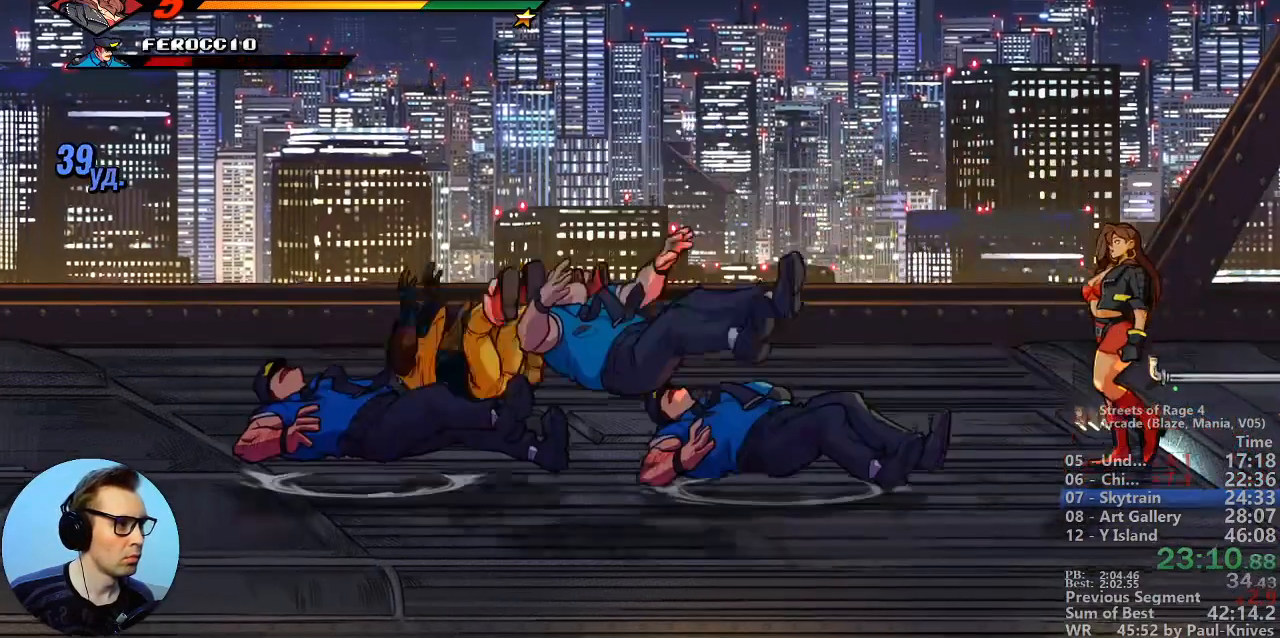
{"dt_ms": 500, "buttons": [], "events": []}
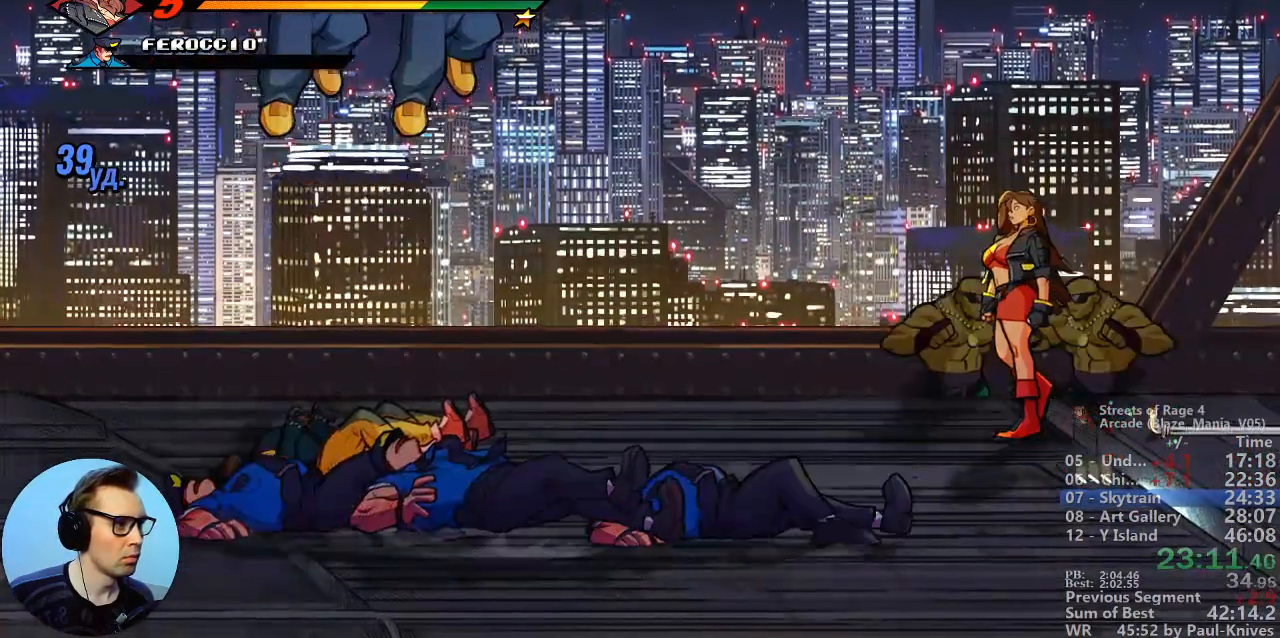
{"dt_ms": 1000, "buttons": []}
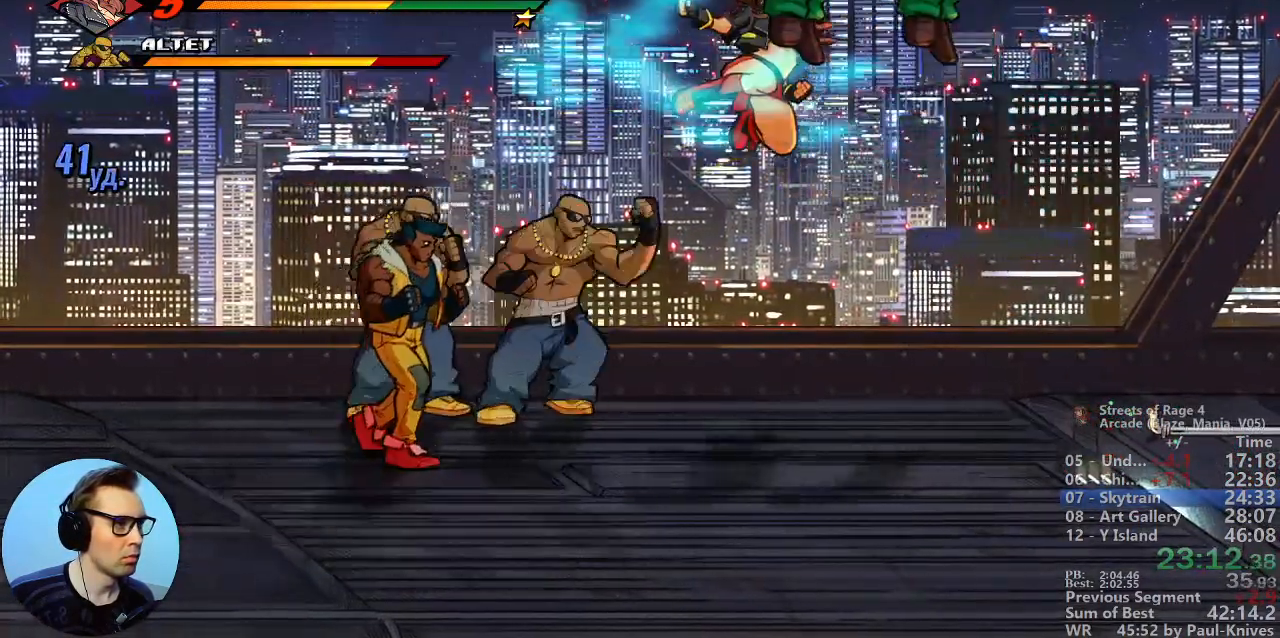
{"dt_ms": 500, "buttons": [], "events": [[300, "A", "down"], [483, "A", "up"]]}
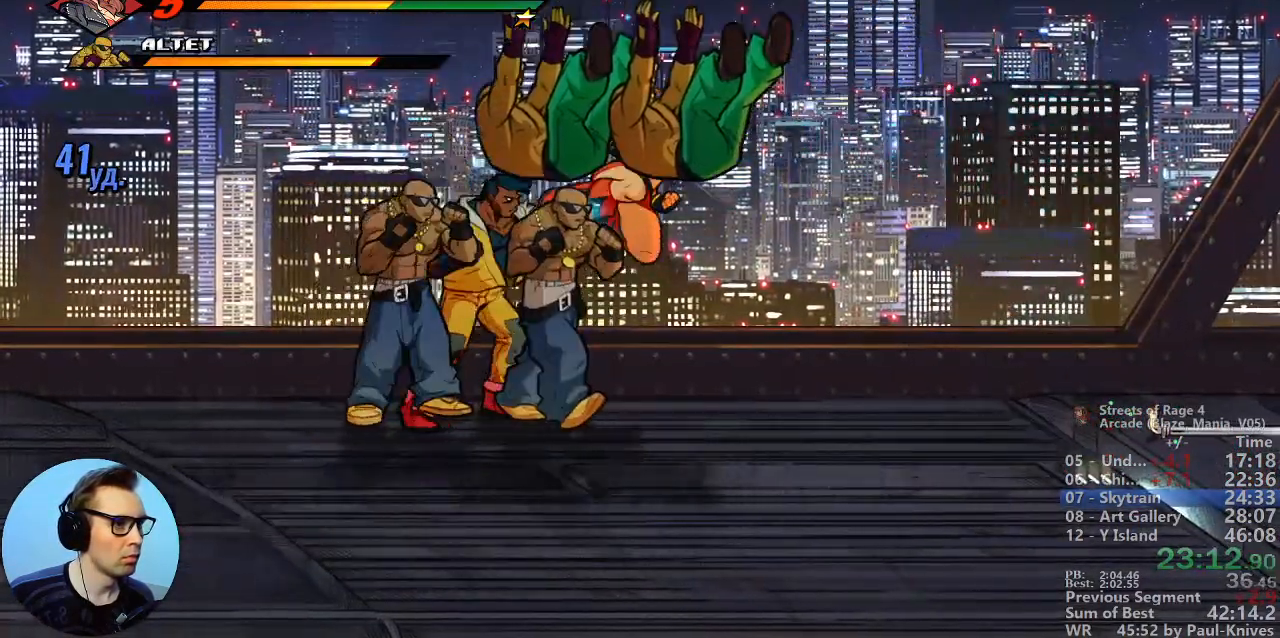
{"dt_ms": 500, "buttons": [], "events": []}
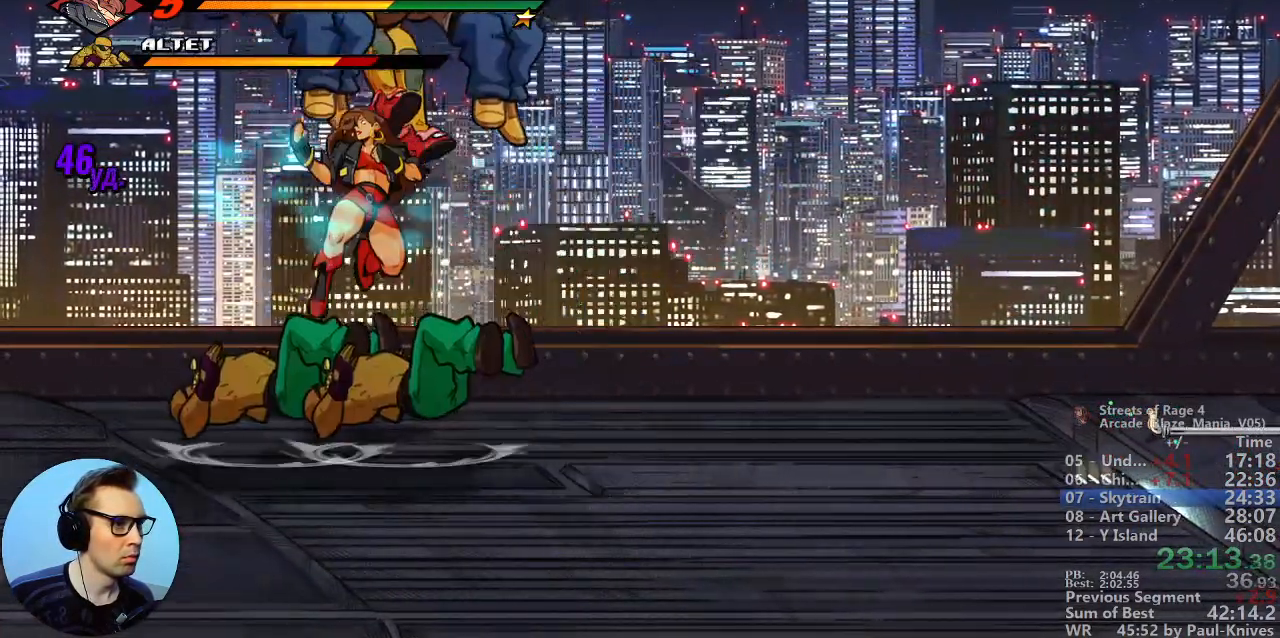
{"dt_ms": 500, "buttons": [], "events": []}
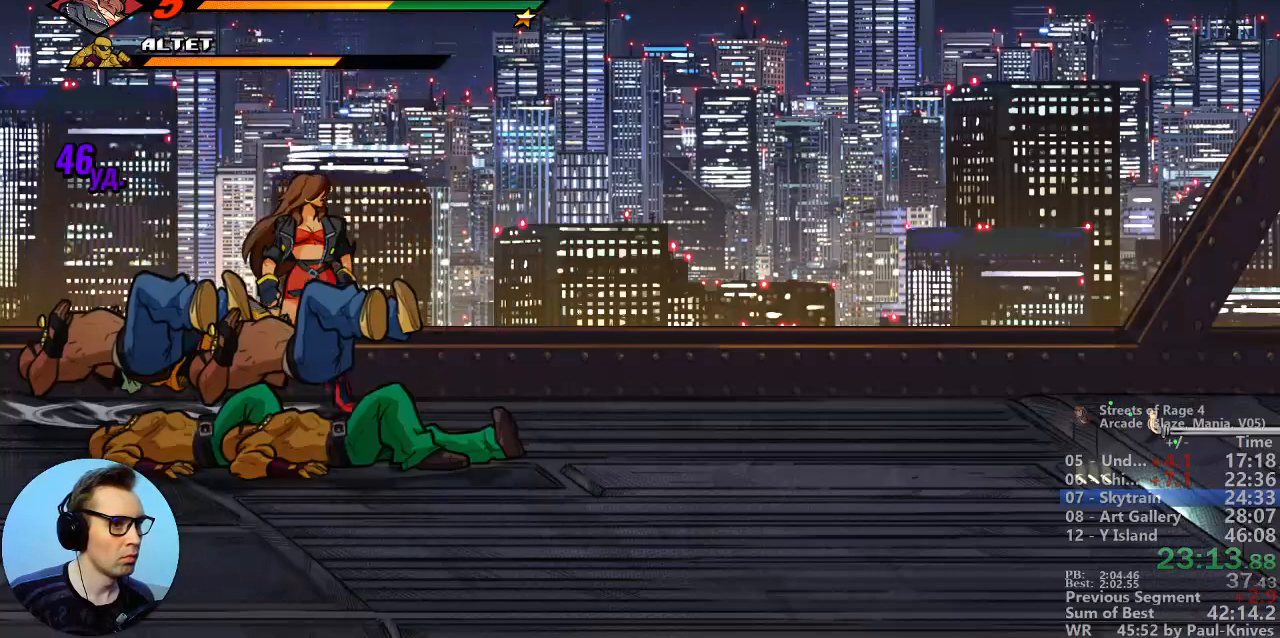
{"dt_ms": 500, "buttons": [], "events": []}
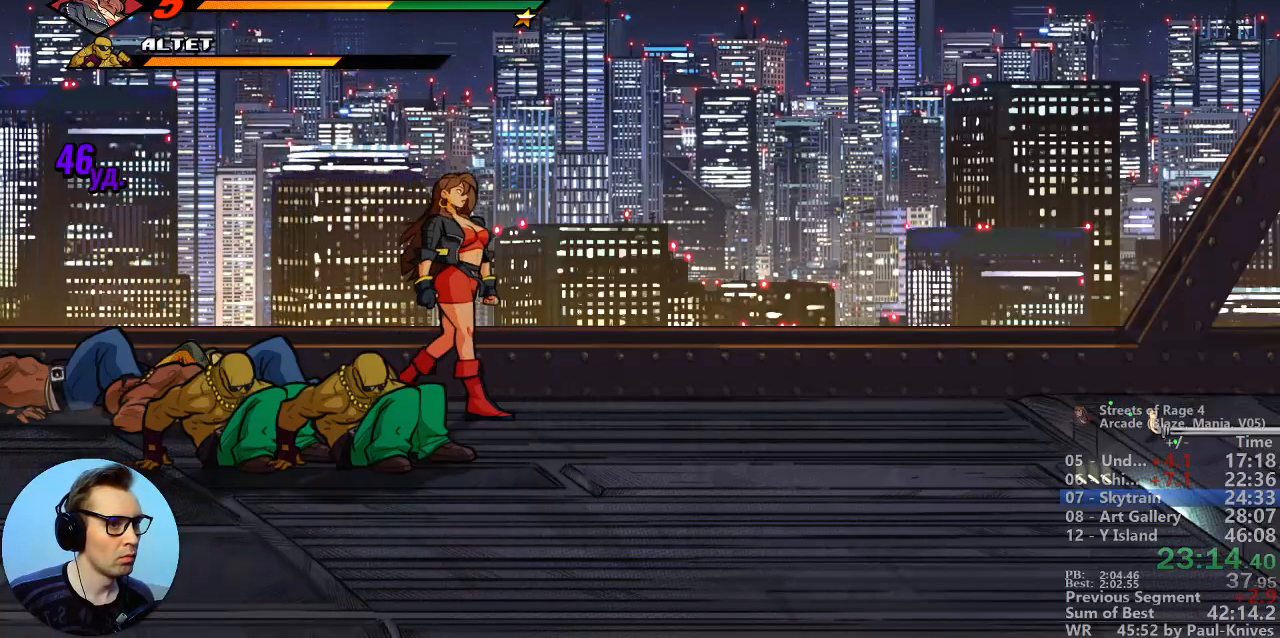
{"dt_ms": 500, "buttons": [], "events": []}